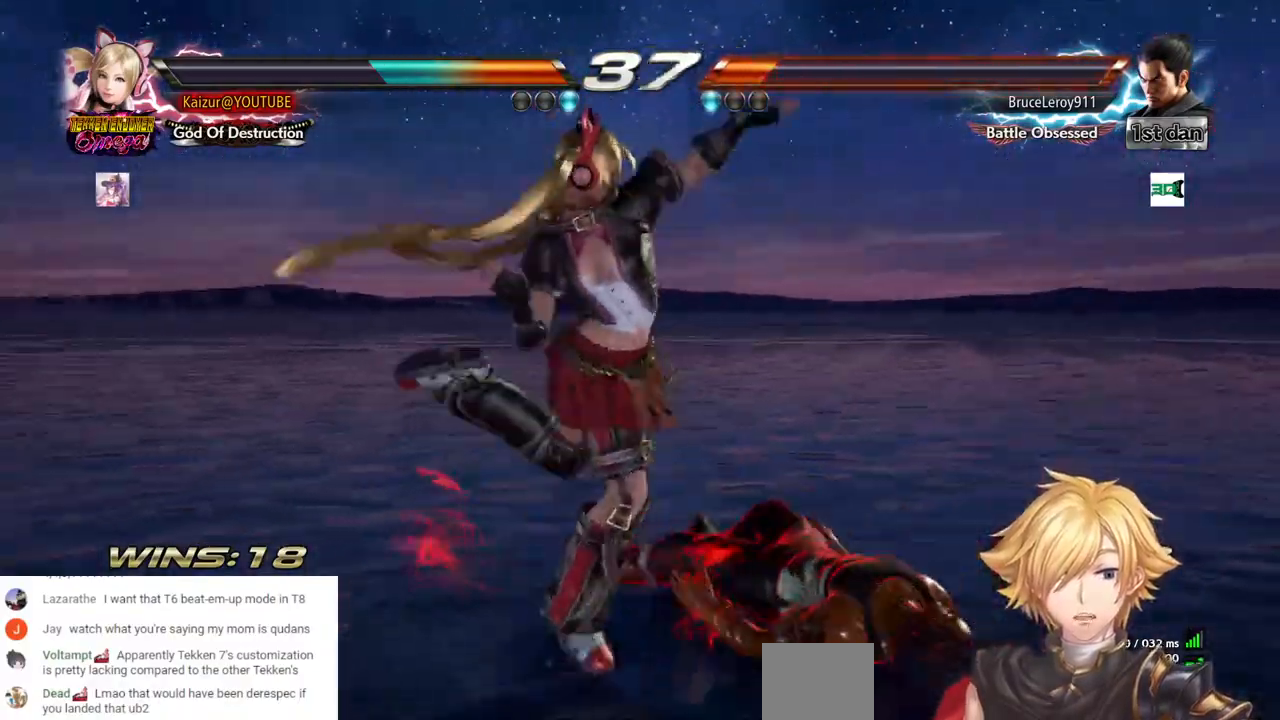
Gameplay with a controller (PlayStation layout); each line is a JSON object with the inputs held at the frame after it. "events" lists button and stick changes between this image and that frame as [ms after this image, input, new state], when the widget could be followed in between. Not read: DPAD_LEFT R1.
{"buttons": ["DPAD_DOWN"], "left_stick": "center", "right_stick": "center", "events": [[17, "CIRCLE", "down"], [133, "CIRCLE", "up"], [183, "CIRCLE", "down"], [300, "CIRCLE", "up"], [367, "CIRCLE", "down"], [483, "CIRCLE", "up"]]}
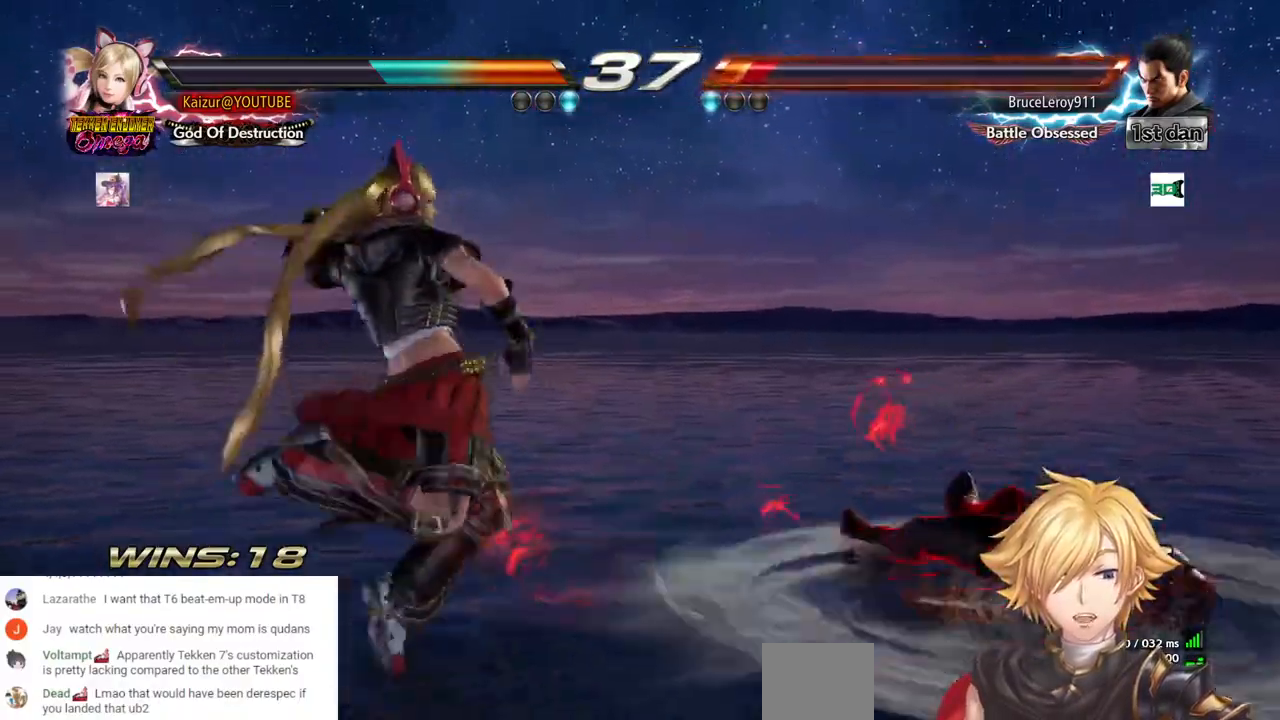
{"buttons": [], "left_stick": "center", "right_stick": "center", "events": [[33, "CIRCLE", "down"], [300, "CIRCLE", "up"], [350, "DPAD_DOWN", "up"]]}
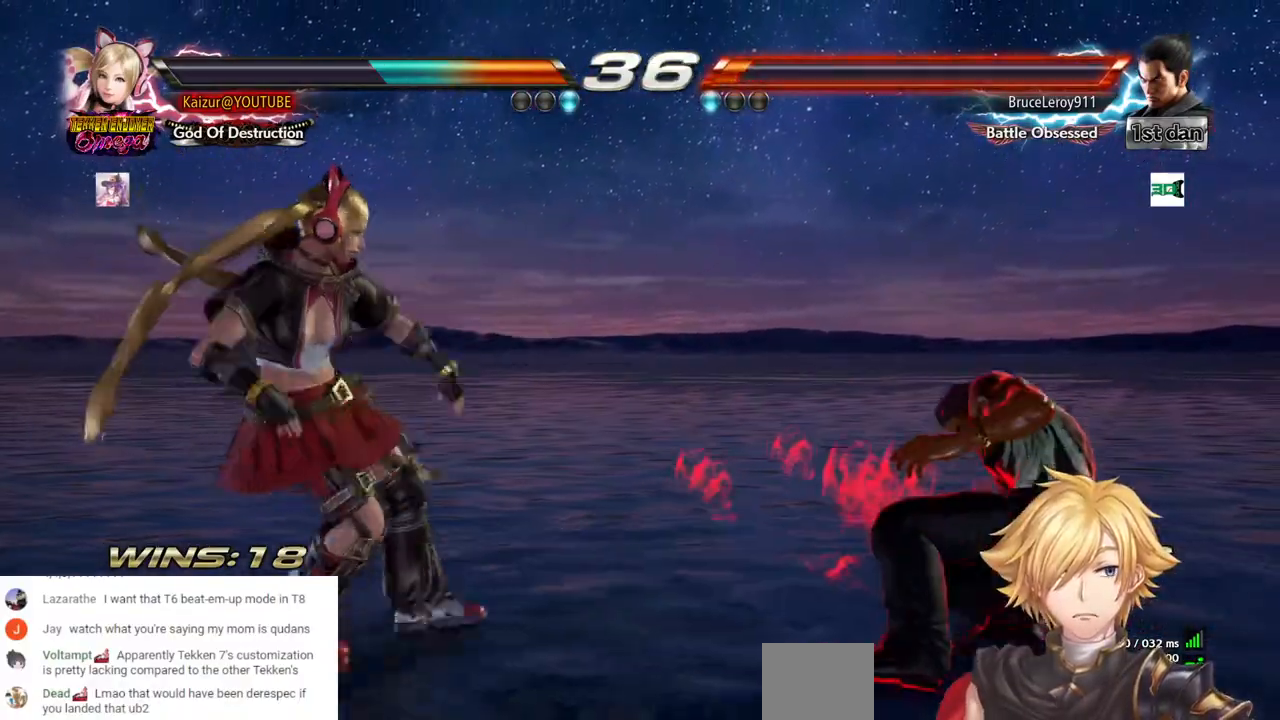
{"buttons": [], "left_stick": "center", "right_stick": "center", "events": [[433, "DPAD_UP", "down"], [500, "DPAD_UP", "up"]]}
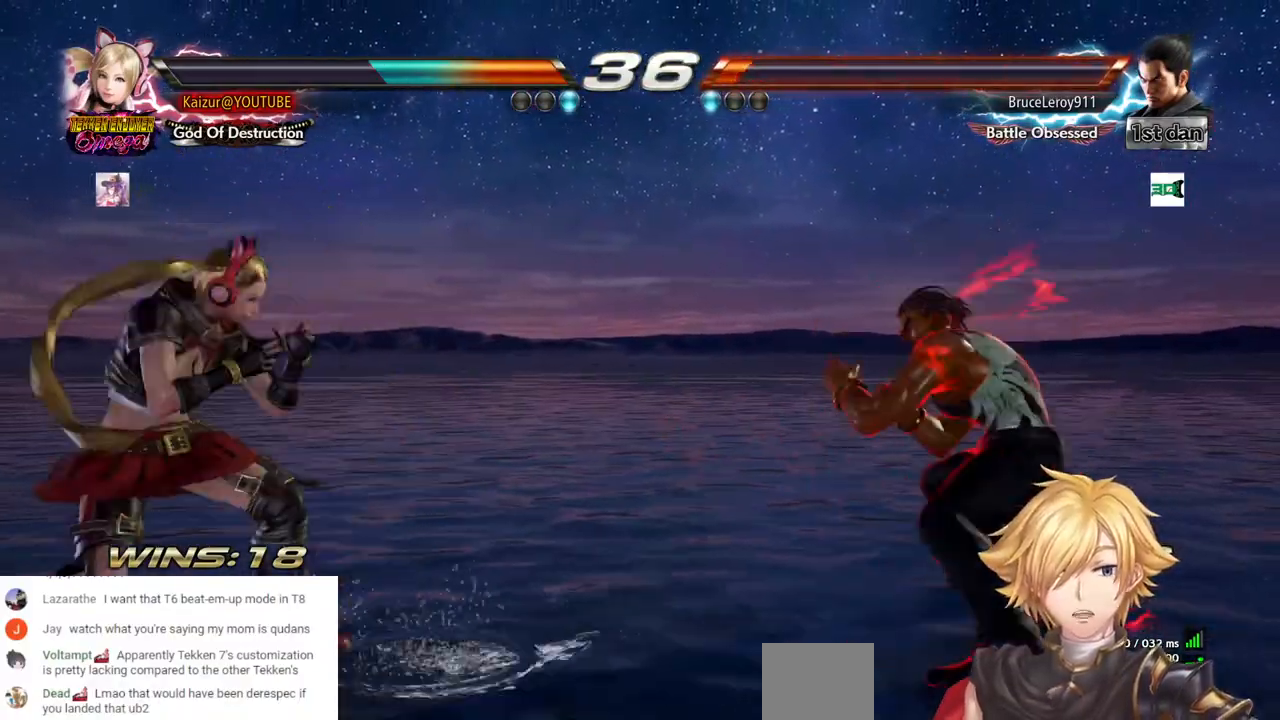
{"buttons": [], "left_stick": "center", "right_stick": "center", "events": [[67, "DPAD_UP", "down"], [183, "DPAD_UP", "up"]]}
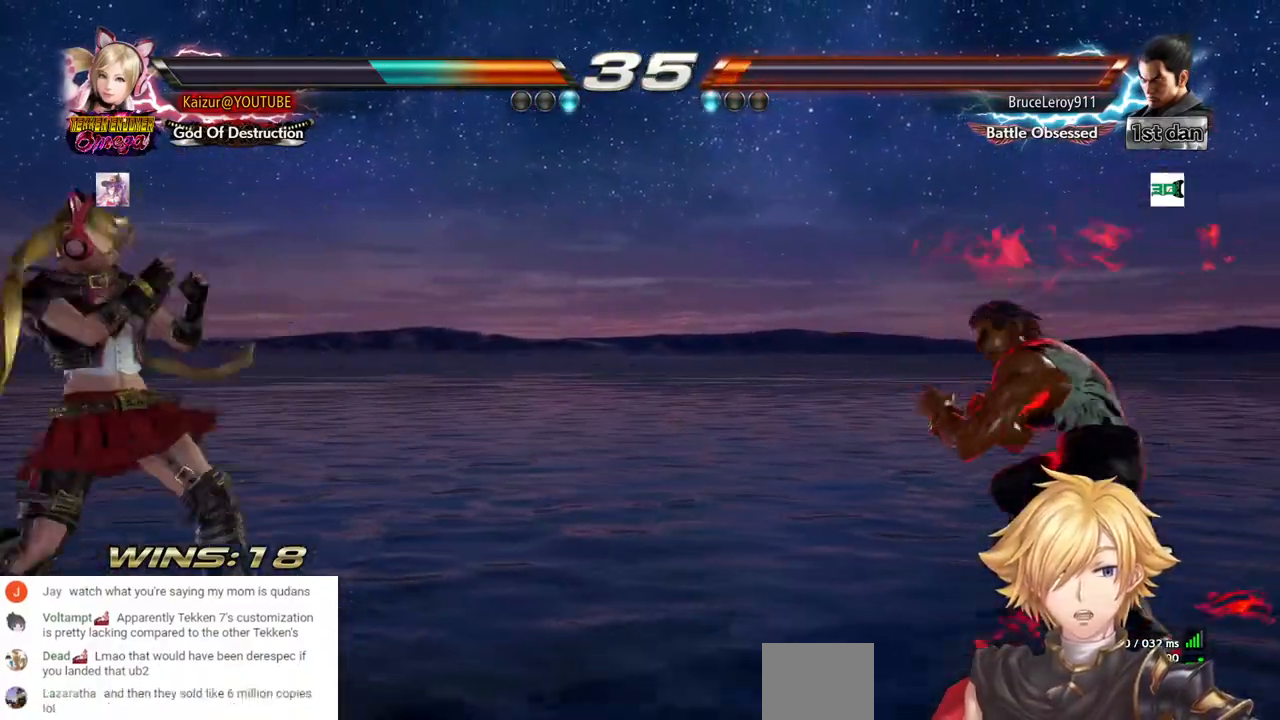
{"buttons": [], "left_stick": "center", "right_stick": "center", "events": [[67, "DPAD_DOWN", "down"], [150, "DPAD_DOWN", "up"]]}
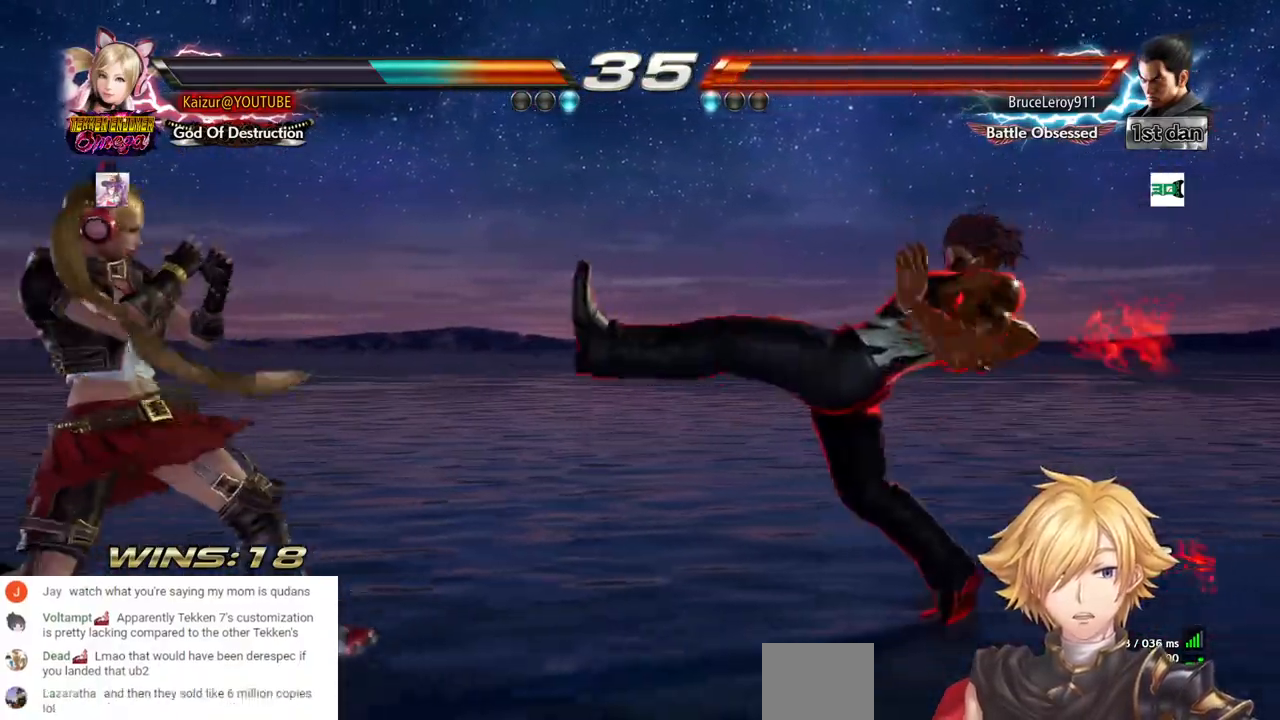
{"buttons": ["CROSS", "DPAD_DOWN", "DPAD_RIGHT"], "left_stick": "center", "right_stick": "center", "events": [[83, "DPAD_RIGHT", "down"], [133, "DPAD_RIGHT", "up"], [183, "DPAD_RIGHT", "down"], [383, "DPAD_DOWN", "down"], [400, "CROSS", "down"]]}
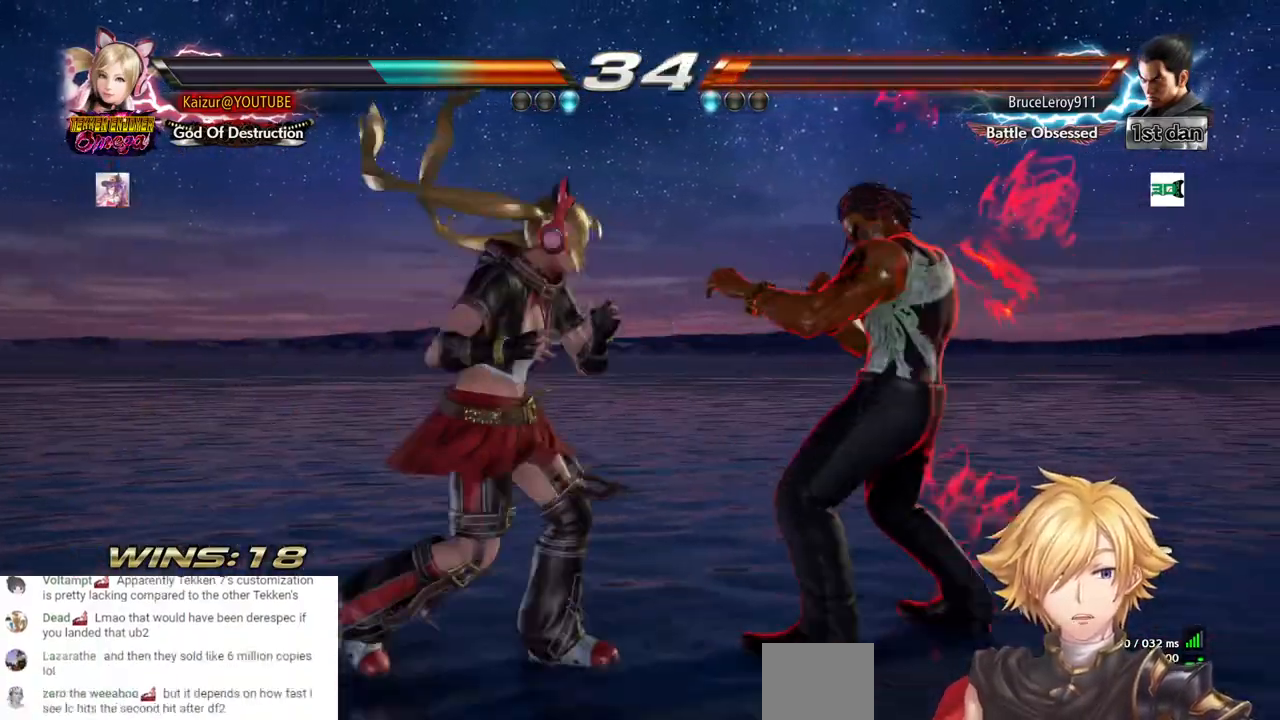
{"buttons": [], "left_stick": "center", "right_stick": "center", "events": [[17, "CROSS", "up"], [500, "DPAD_DOWN", "up"], [500, "DPAD_RIGHT", "up"]]}
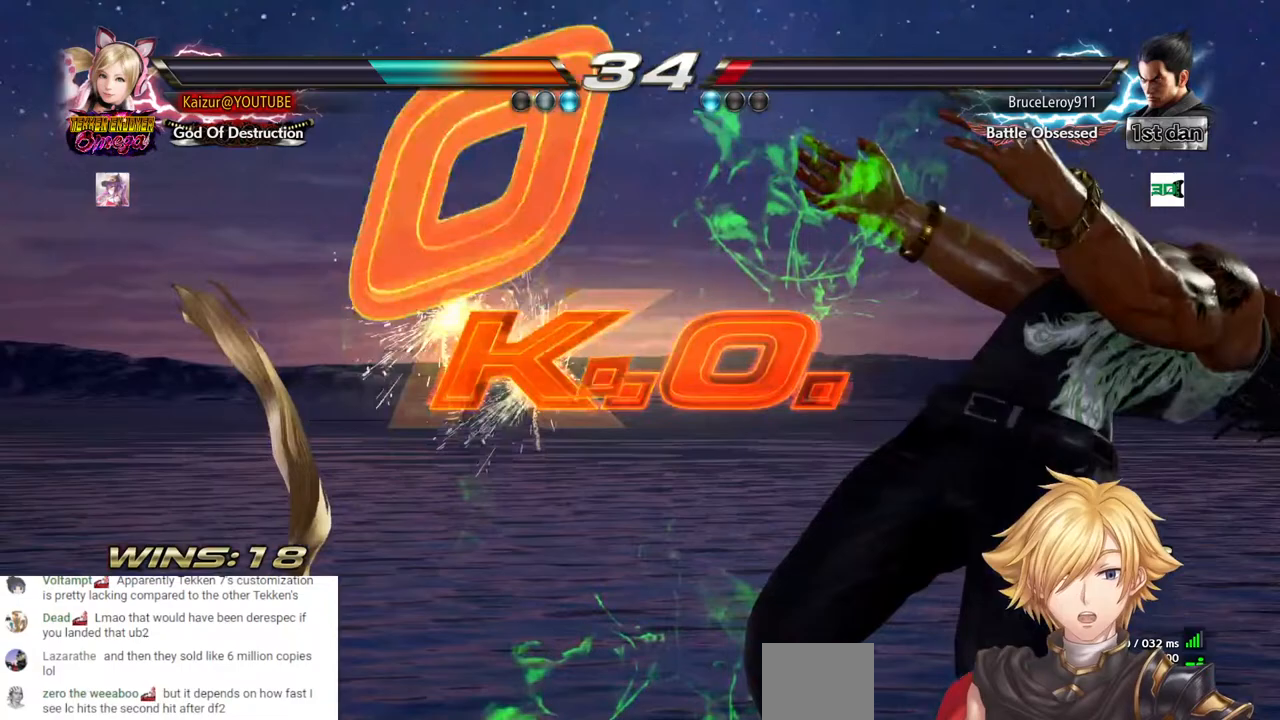
{"buttons": ["CIRCLE"], "left_stick": "center", "right_stick": "center", "events": [[50, "CIRCLE", "down"], [183, "CIRCLE", "up"], [233, "CIRCLE", "down"], [367, "CIRCLE", "up"], [433, "CIRCLE", "down"]]}
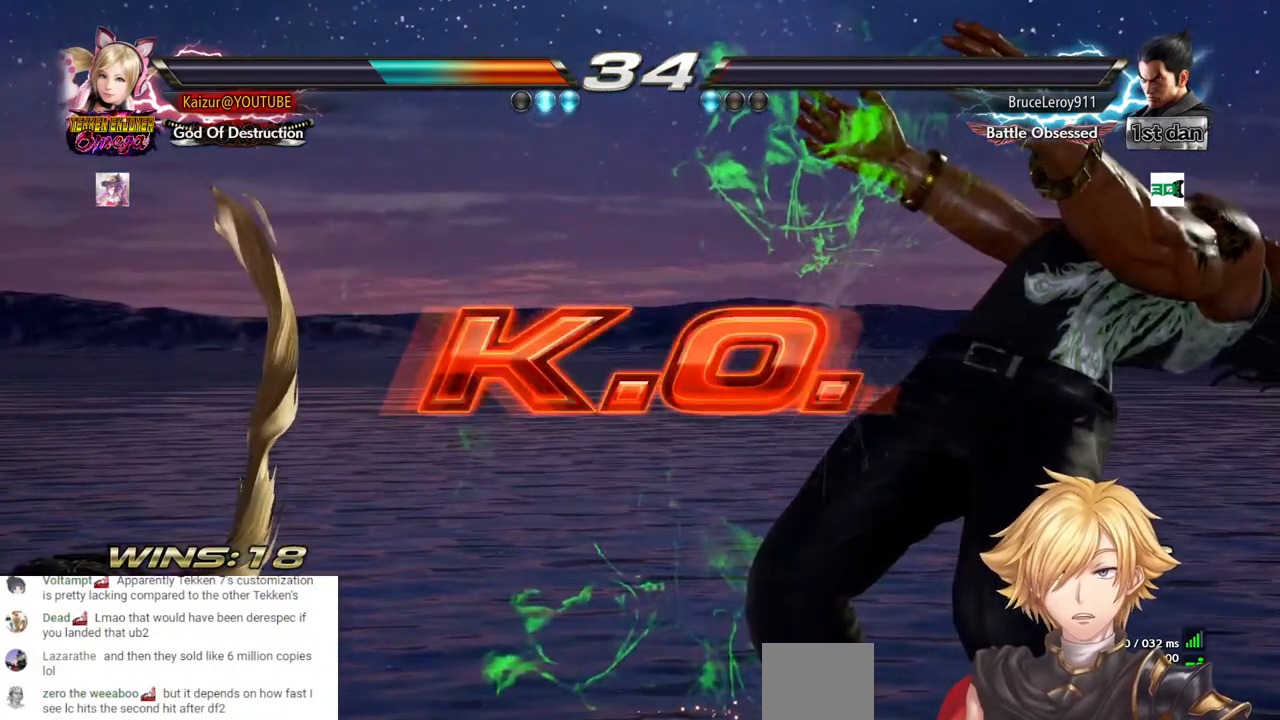
{"buttons": [], "left_stick": "center", "right_stick": "center", "events": [[50, "CIRCLE", "up"], [133, "CIRCLE", "down"], [267, "CIRCLE", "up"], [333, "CIRCLE", "down"], [467, "CIRCLE", "up"]]}
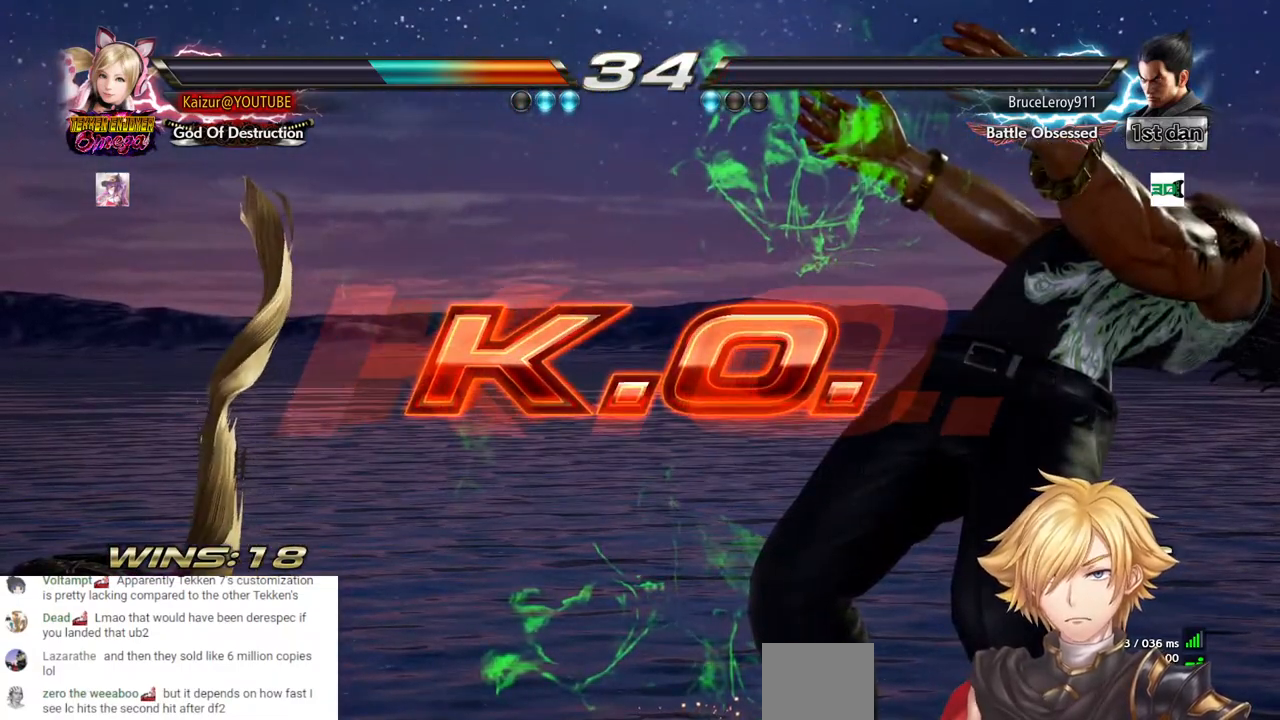
{"buttons": ["CIRCLE"], "left_stick": "center", "right_stick": "center", "events": [[50, "CIRCLE", "down"], [183, "CIRCLE", "up"], [283, "CIRCLE", "down"], [383, "CIRCLE", "up"], [450, "CIRCLE", "down"]]}
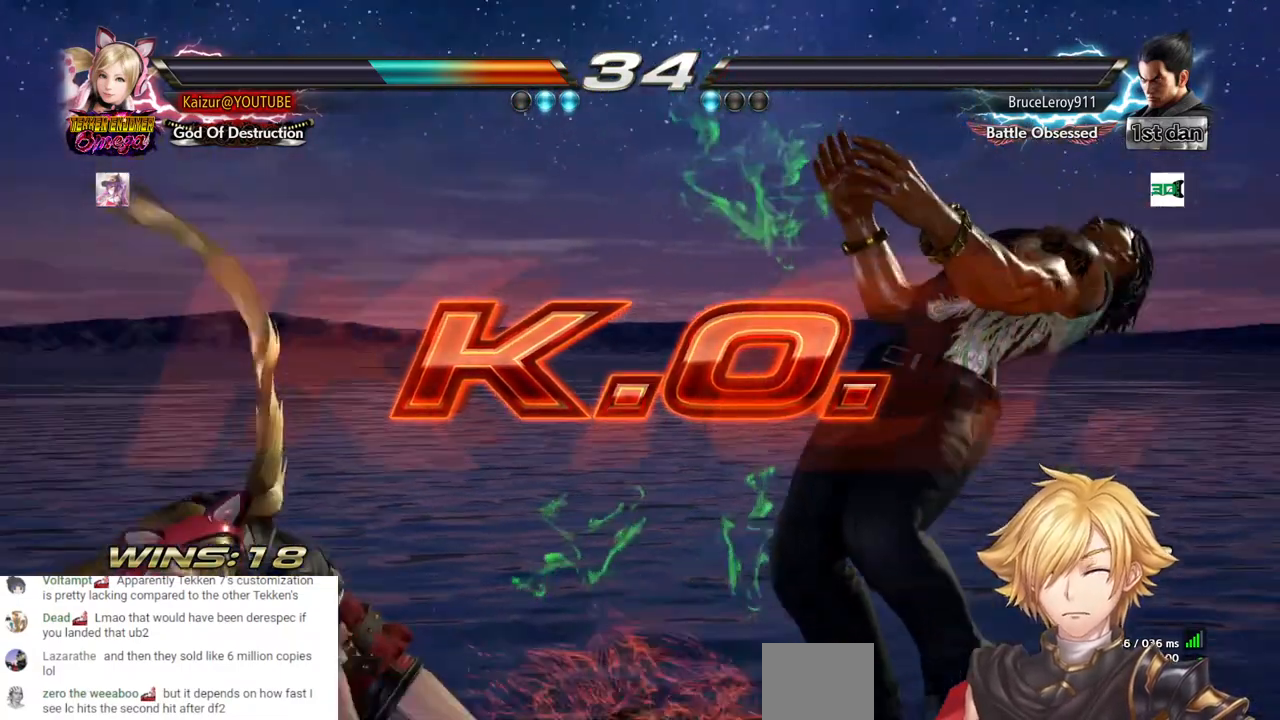
{"buttons": ["CIRCLE"], "left_stick": "center", "right_stick": "center", "events": [[83, "CIRCLE", "up"], [150, "CIRCLE", "down"], [383, "CIRCLE", "up"], [450, "CIRCLE", "down"]]}
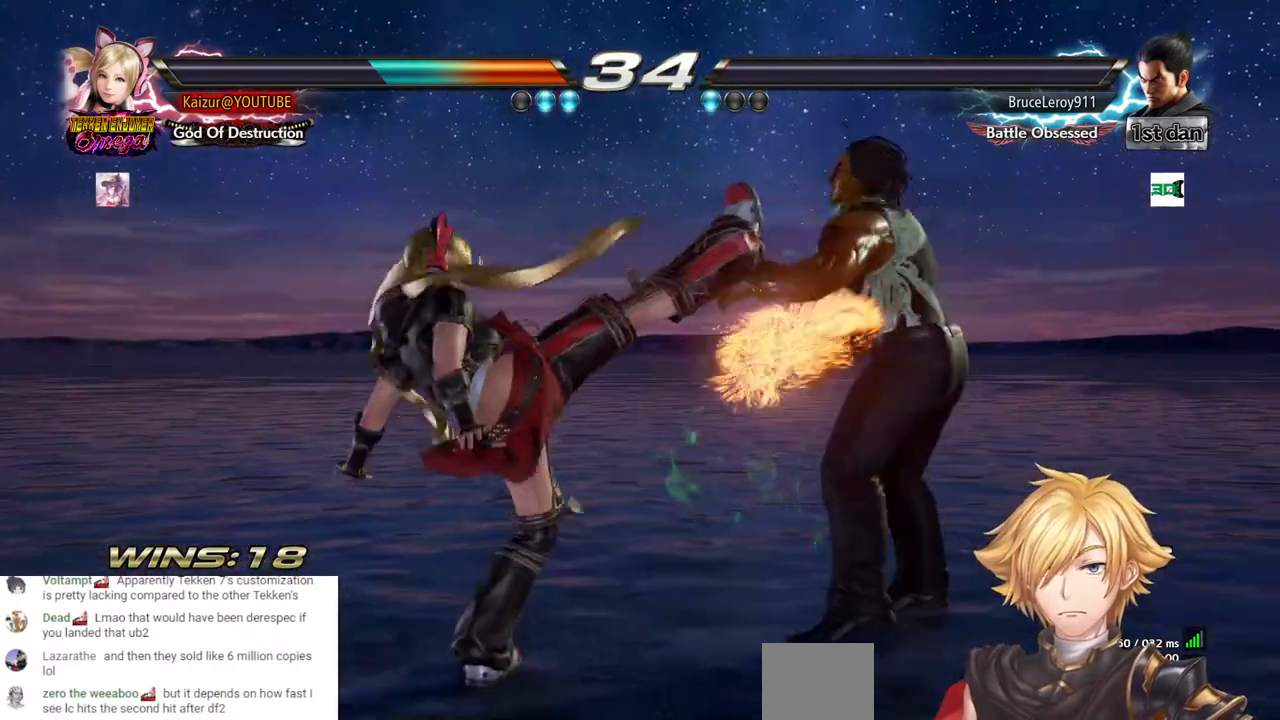
{"buttons": ["DPAD_DOWN", "DPAD_RIGHT"], "left_stick": "center", "right_stick": "center"}
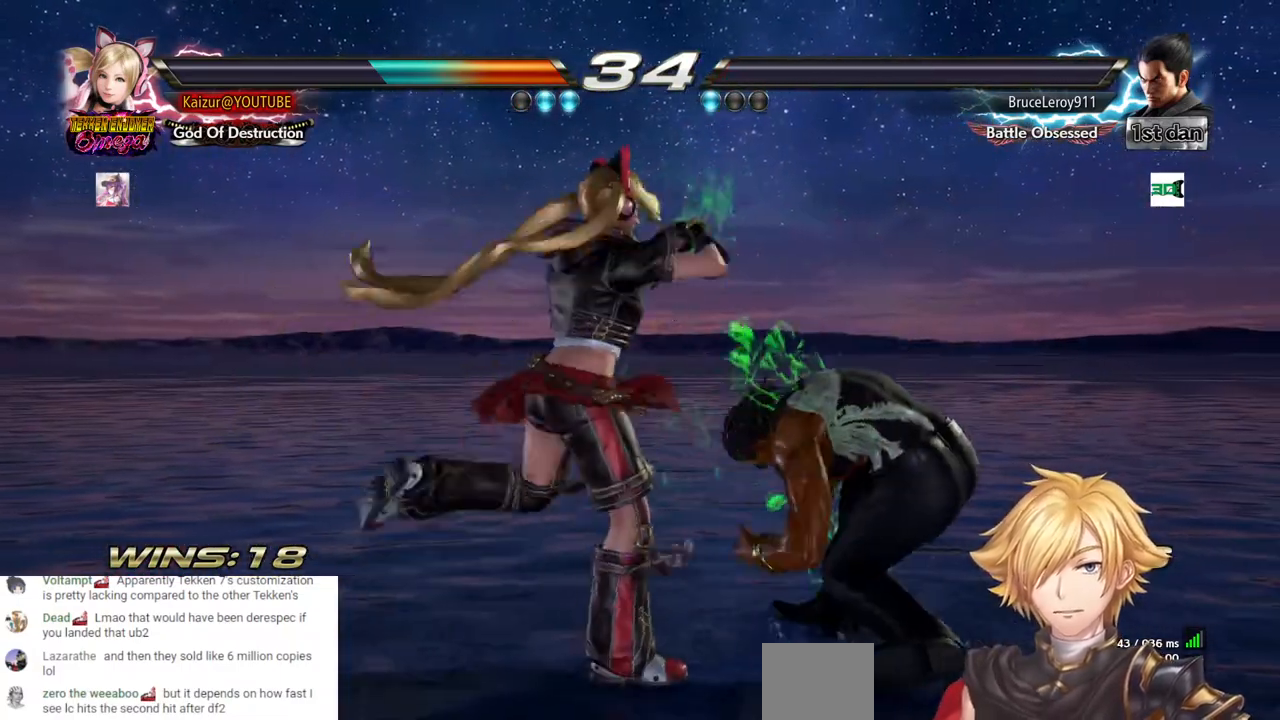
{"buttons": [], "left_stick": "center", "right_stick": "center", "events": [[183, "TRIANGLE", "down"], [300, "DPAD_DOWN", "up"], [317, "TRIANGLE", "up"], [333, "DPAD_RIGHT", "up"], [367, "TRIANGLE", "down"], [483, "TRIANGLE", "up"]]}
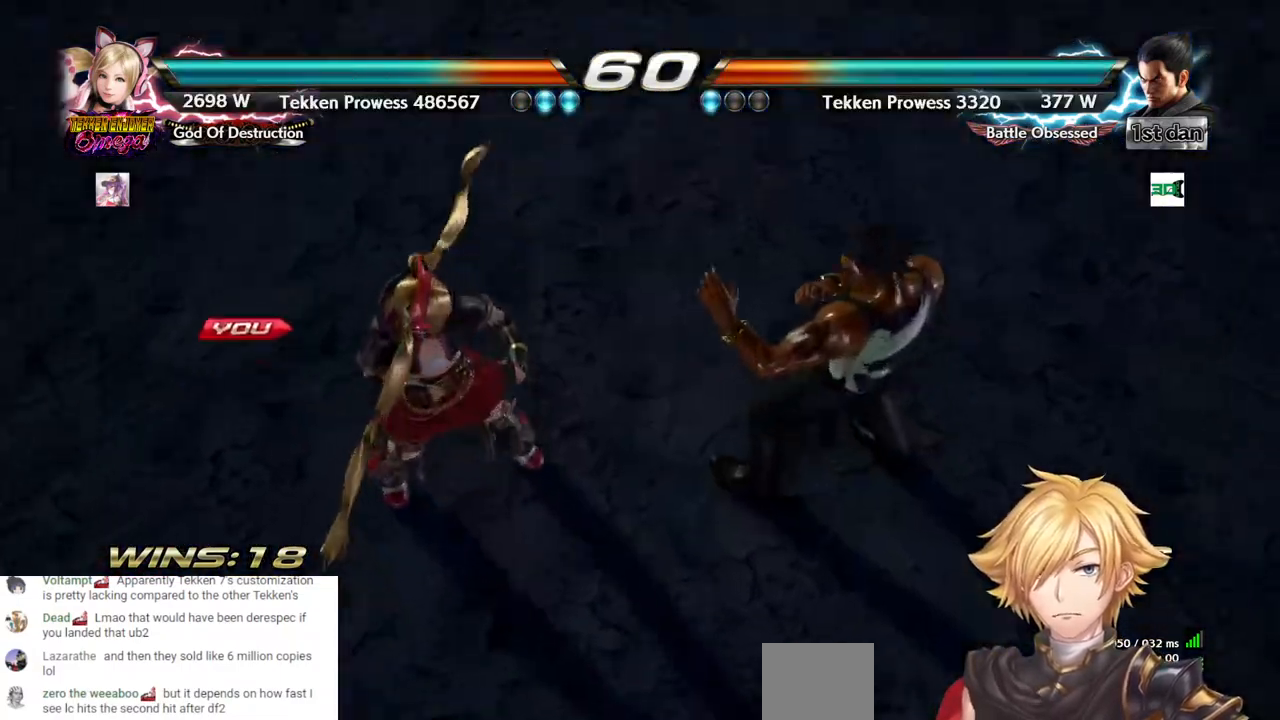
{"buttons": ["START"], "left_stick": "center", "right_stick": "center", "events": [[33, "TRIANGLE", "down"], [150, "TRIANGLE", "up"], [383, "START", "down"]]}
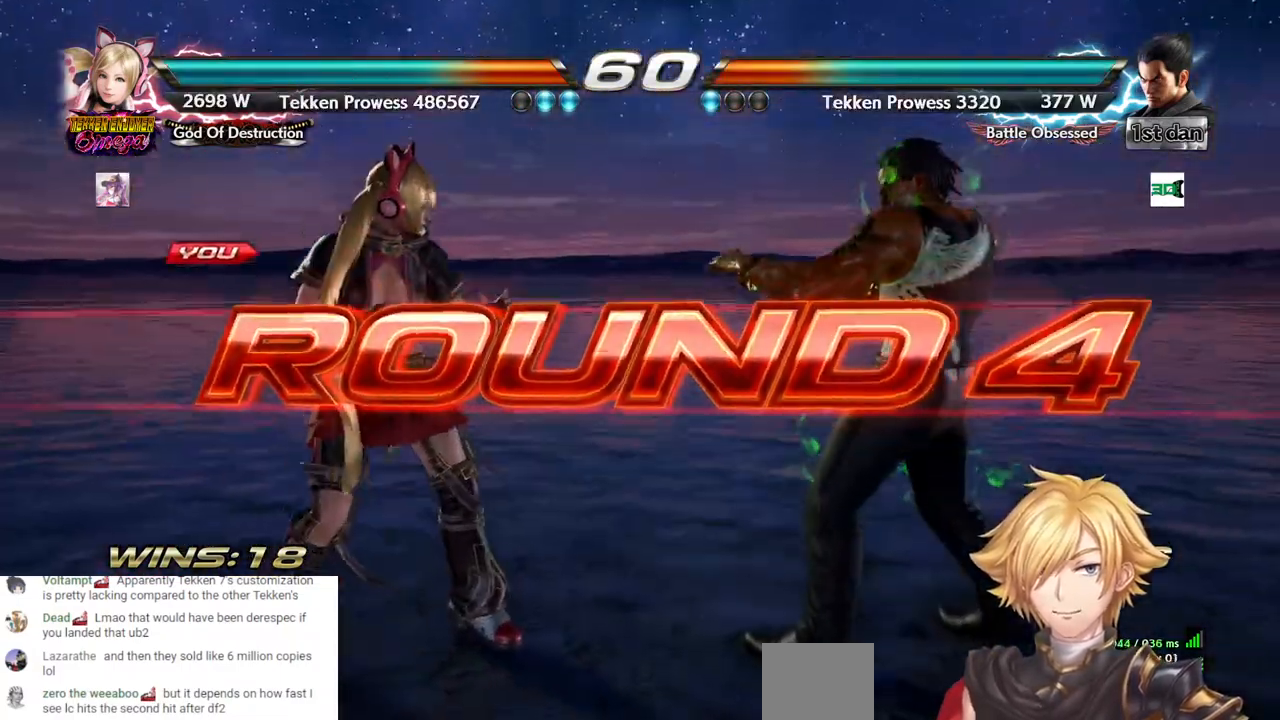
{"buttons": [], "left_stick": "center", "right_stick": "center", "events": [[33, "START", "up"], [133, "START", "down"], [267, "START", "up"], [367, "START", "down"], [467, "START", "up"]]}
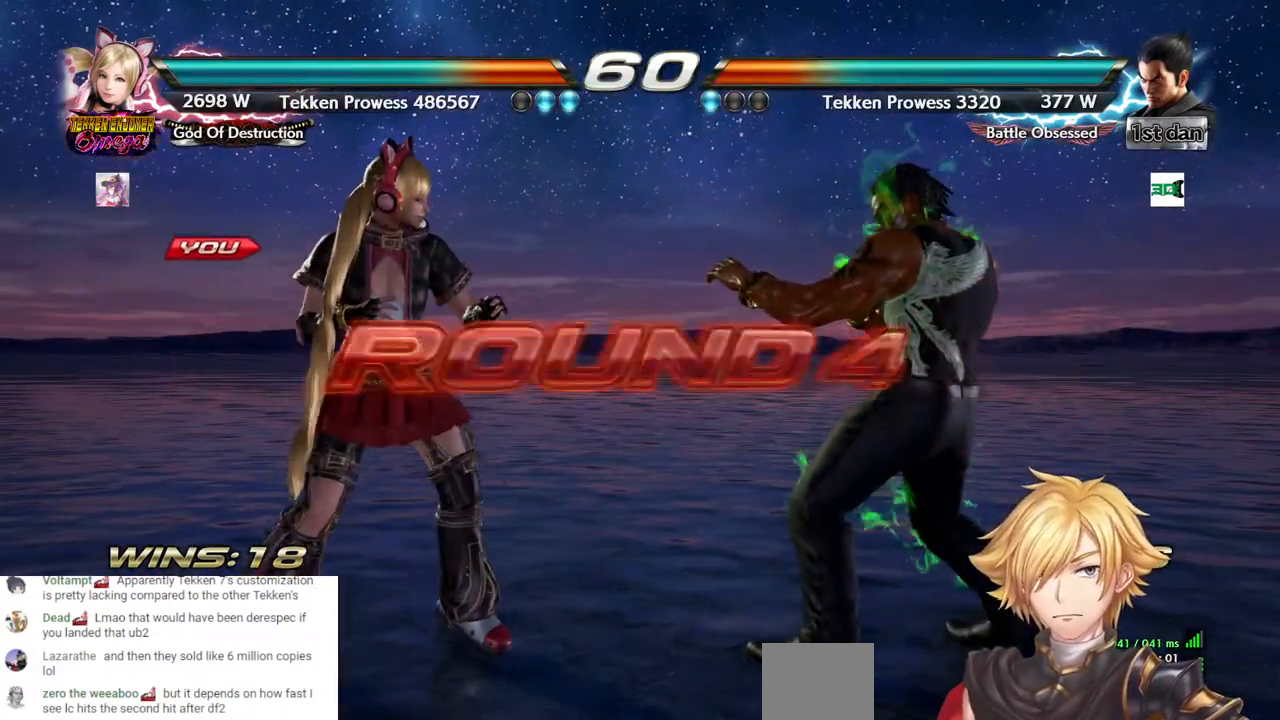
{"buttons": [], "left_stick": "center", "right_stick": "center", "events": [[283, "START", "down"], [350, "START", "up"]]}
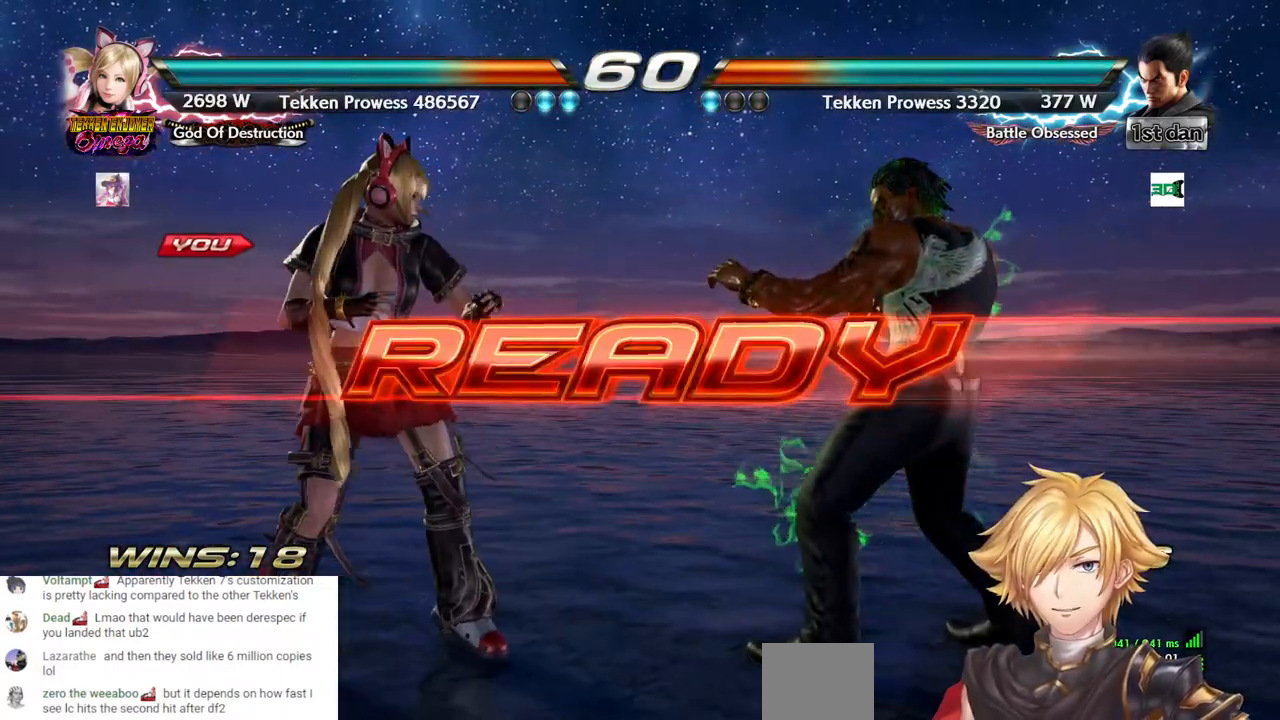
{"buttons": [], "left_stick": "center", "right_stick": "center", "events": []}
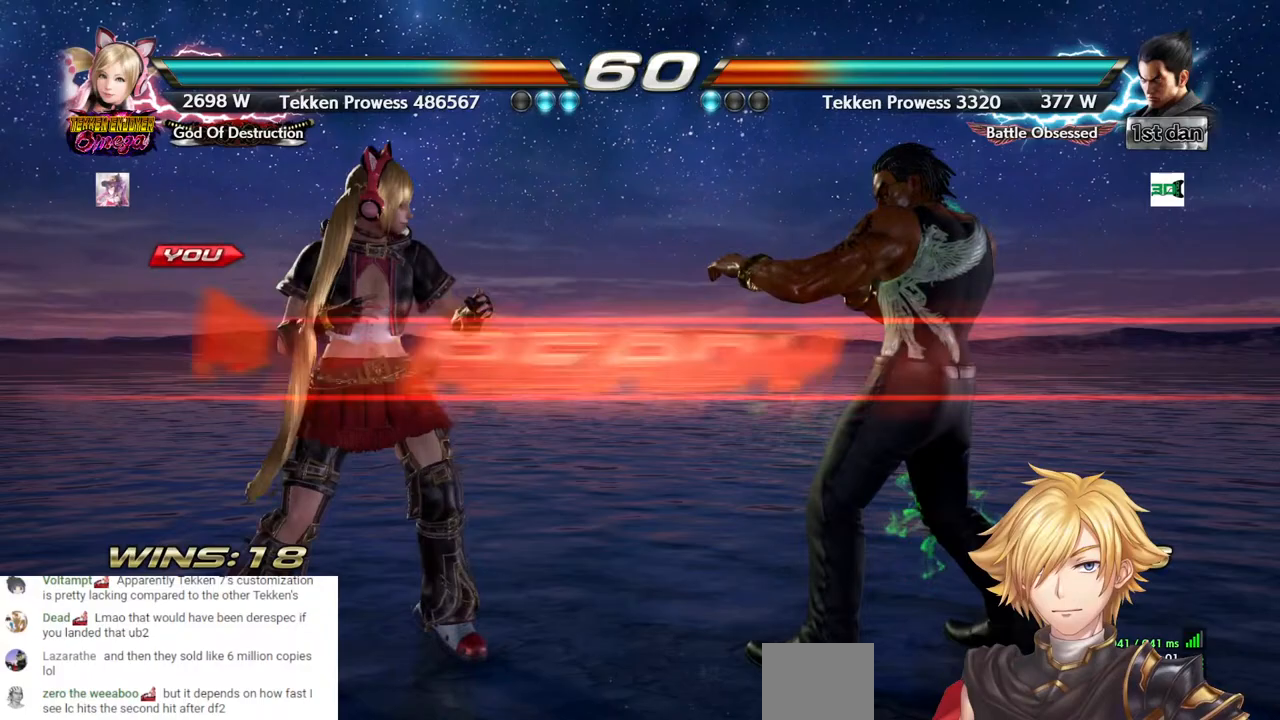
{"buttons": [], "left_stick": "center", "right_stick": "center", "events": []}
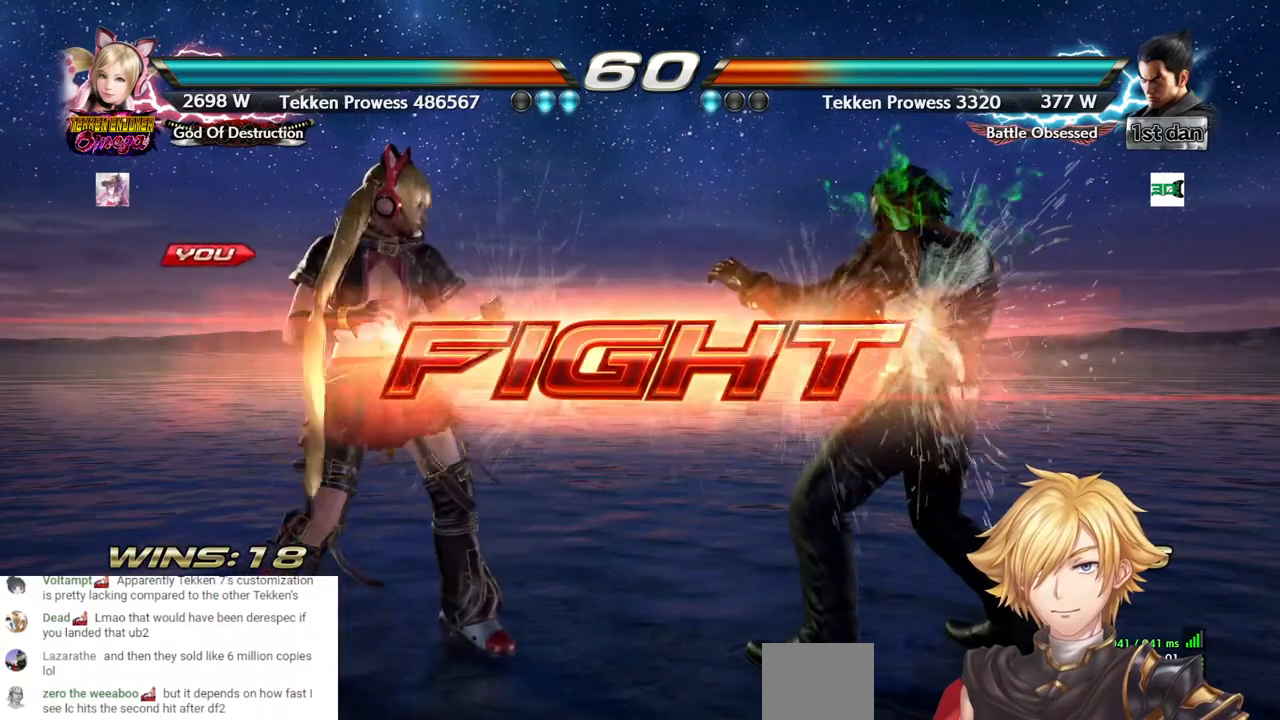
{"buttons": [], "left_stick": "center", "right_stick": "center", "events": [[83, "DPAD_DOWN", "down"], [83, "DPAD_RIGHT", "down"], [100, "CROSS", "down"], [217, "CROSS", "up"], [433, "DPAD_DOWN", "up"], [450, "DPAD_RIGHT", "up"]]}
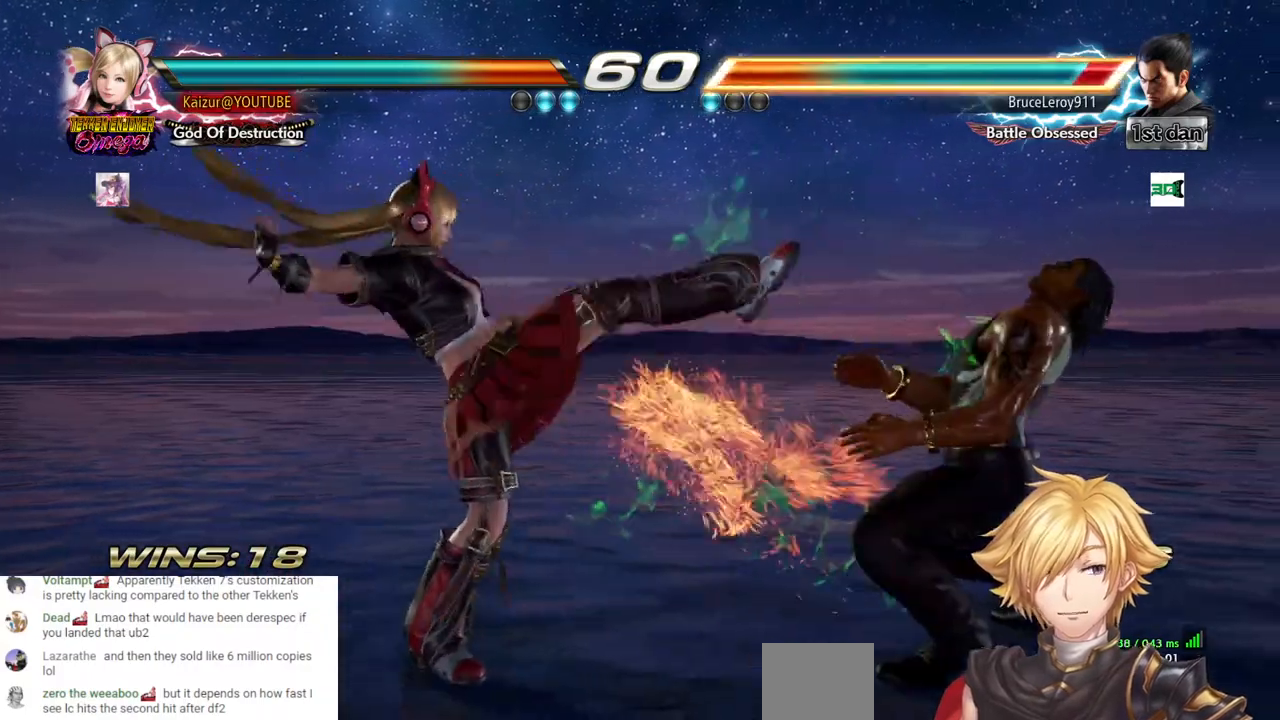
{"buttons": ["DPAD_UP", "DPAD_RIGHT"], "left_stick": "center", "right_stick": "center", "events": [[300, "DPAD_RIGHT", "down"], [383, "DPAD_RIGHT", "up"], [500, "DPAD_RIGHT", "down"], [500, "DPAD_UP", "down"]]}
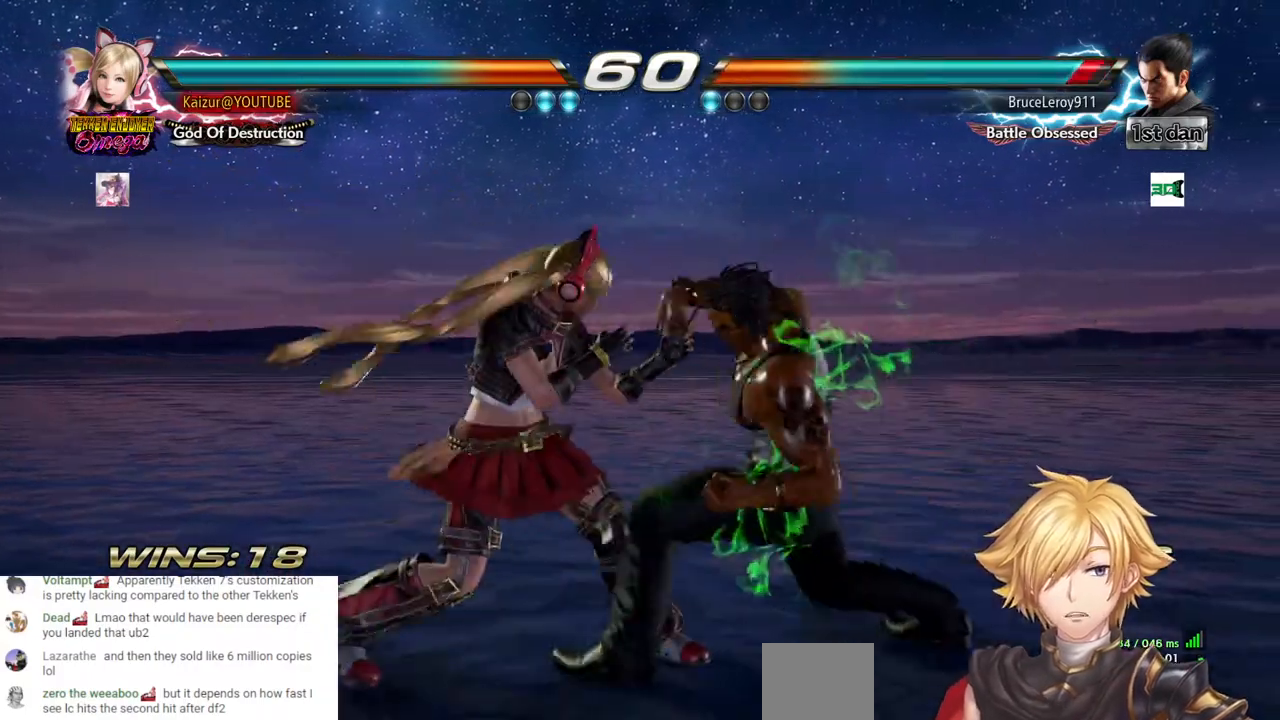
{"buttons": [], "left_stick": "center", "right_stick": "center", "events": [[17, "CROSS", "down"], [267, "CROSS", "up"], [267, "DPAD_RIGHT", "up"], [267, "DPAD_UP", "up"]]}
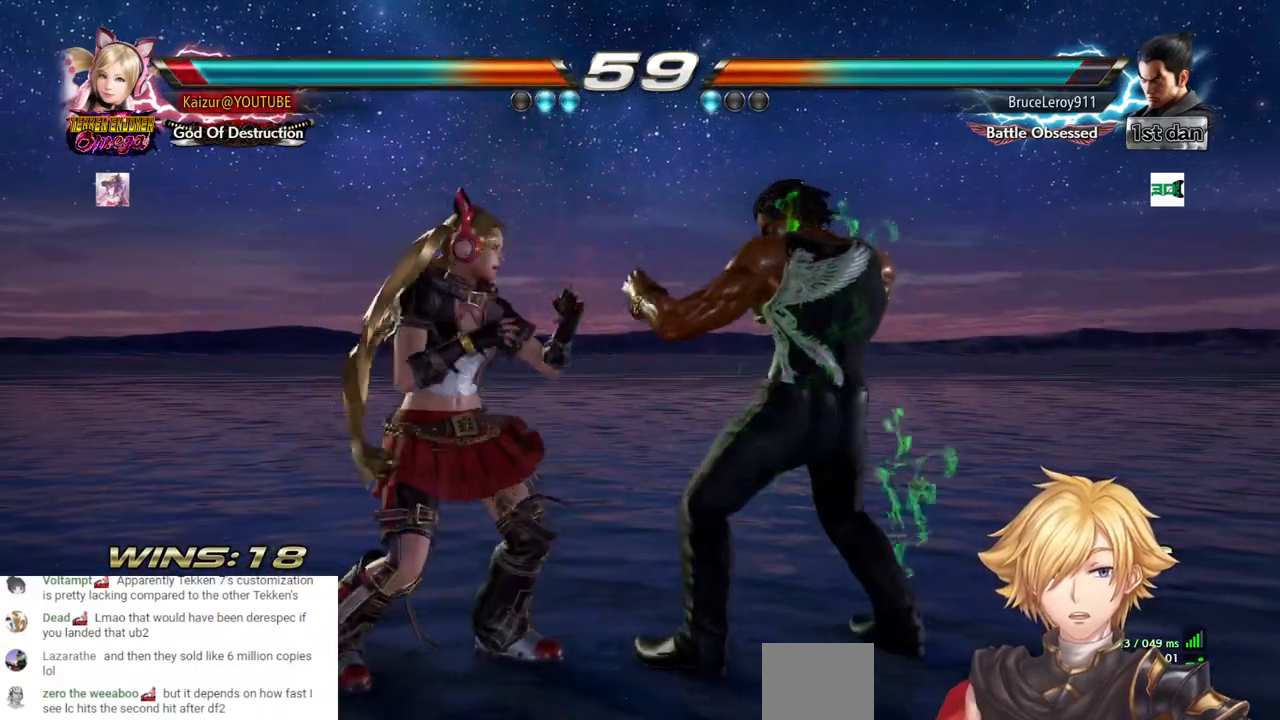
{"buttons": [], "left_stick": "center", "right_stick": "center", "events": []}
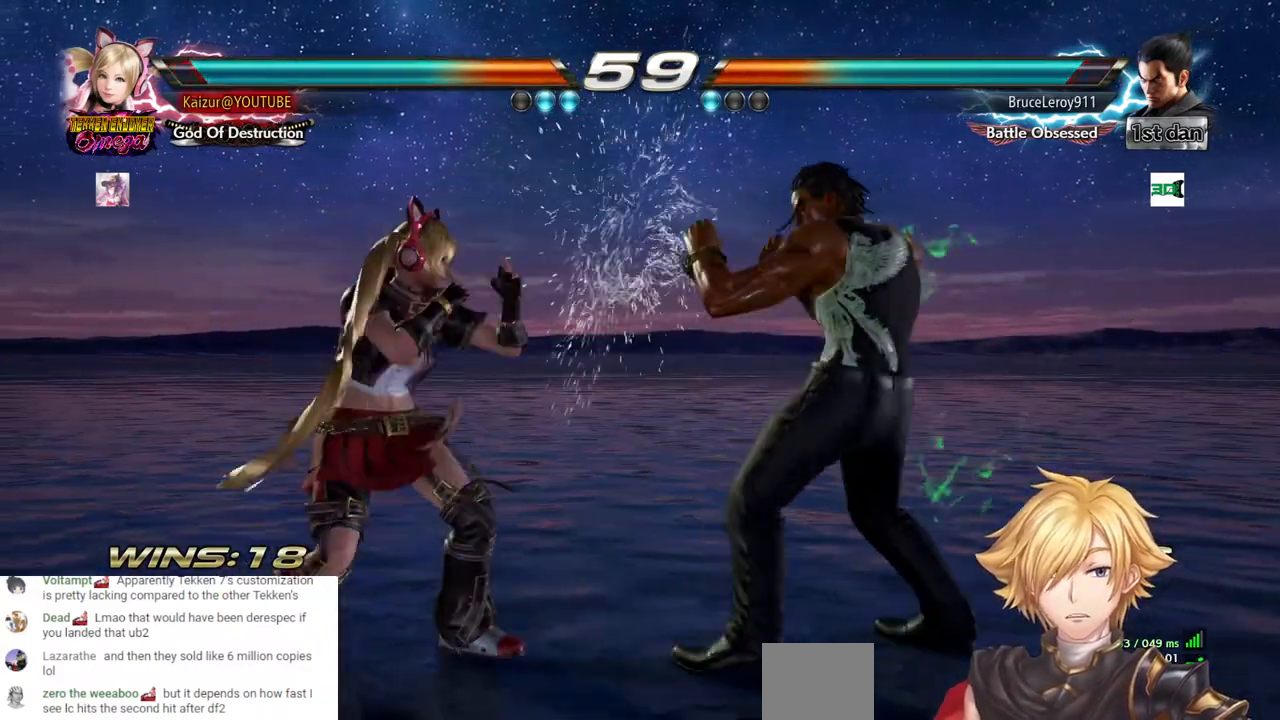
{"buttons": ["DPAD_DOWN", "DPAD_RIGHT"], "left_stick": "center", "right_stick": "center", "events": [[417, "DPAD_DOWN", "down"], [417, "DPAD_RIGHT", "down"]]}
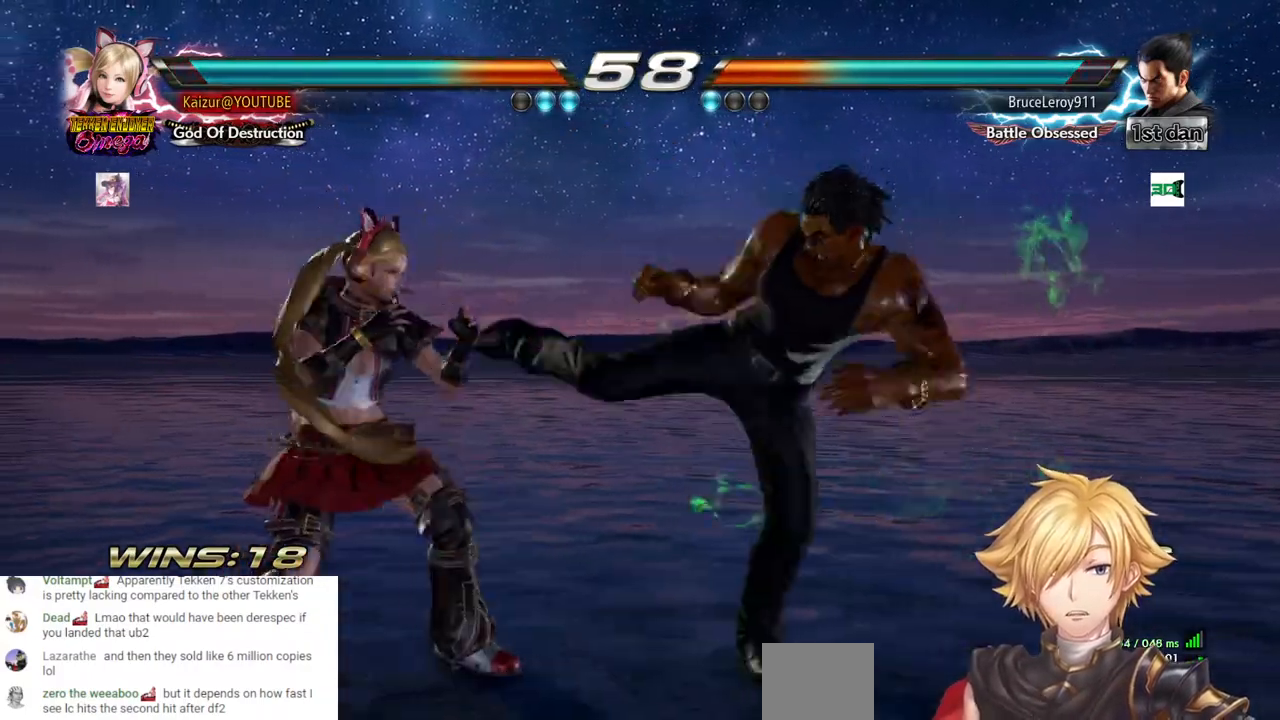
{"buttons": [], "left_stick": "center", "right_stick": "center", "events": [[167, "DPAD_RIGHT", "up"], [433, "DPAD_DOWN", "up"]]}
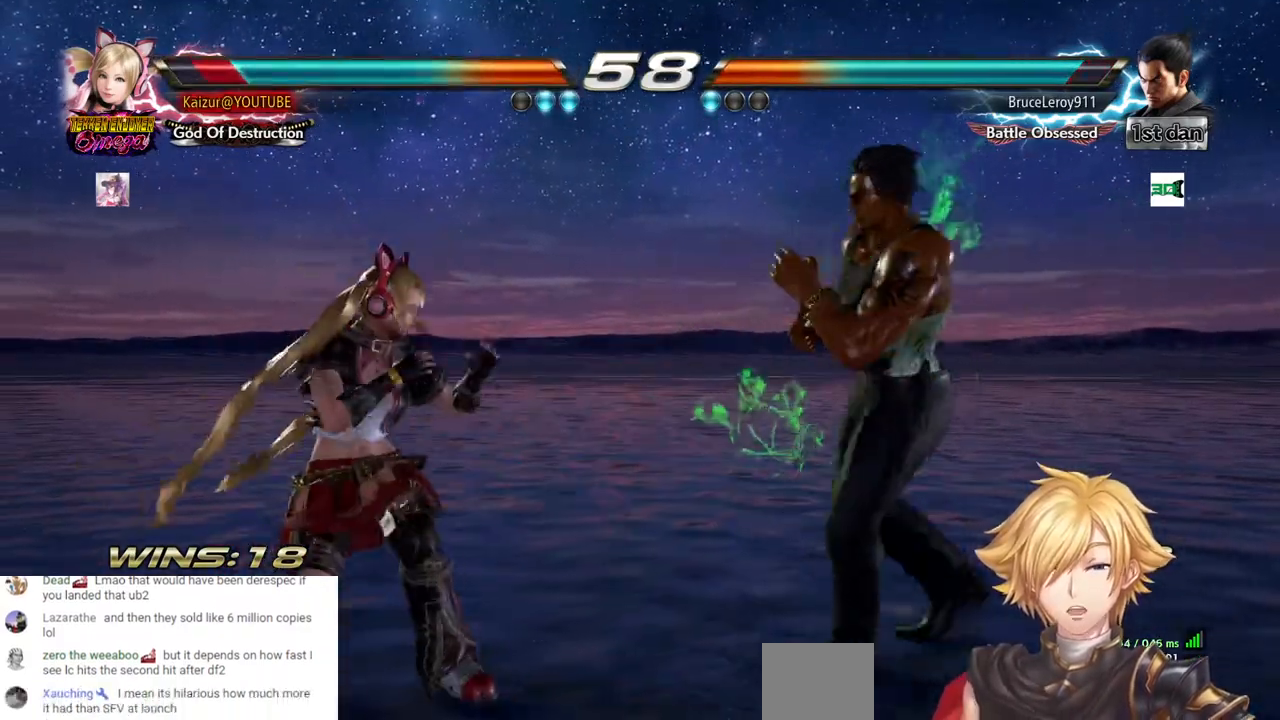
{"buttons": [], "left_stick": "center", "right_stick": "center", "events": []}
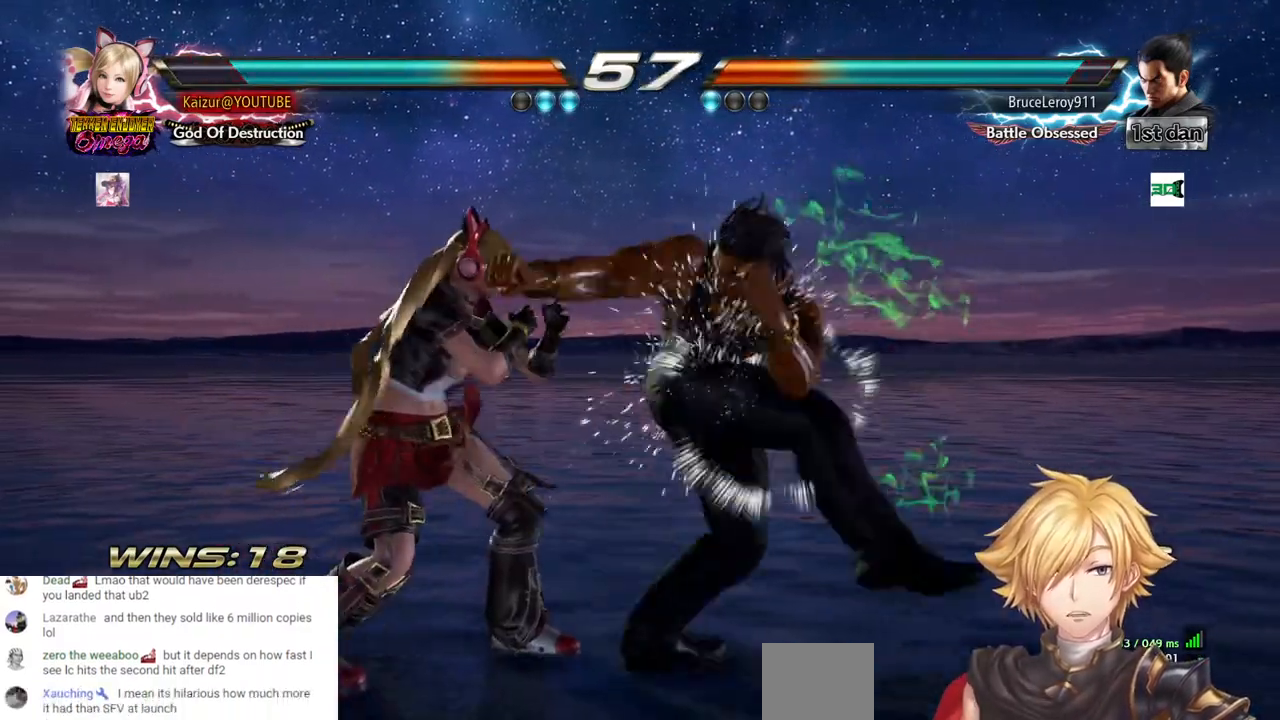
{"buttons": ["DPAD_DOWN", "DPAD_RIGHT"], "left_stick": "center", "right_stick": "center", "events": [[317, "DPAD_RIGHT", "down"], [350, "DPAD_DOWN", "down"]]}
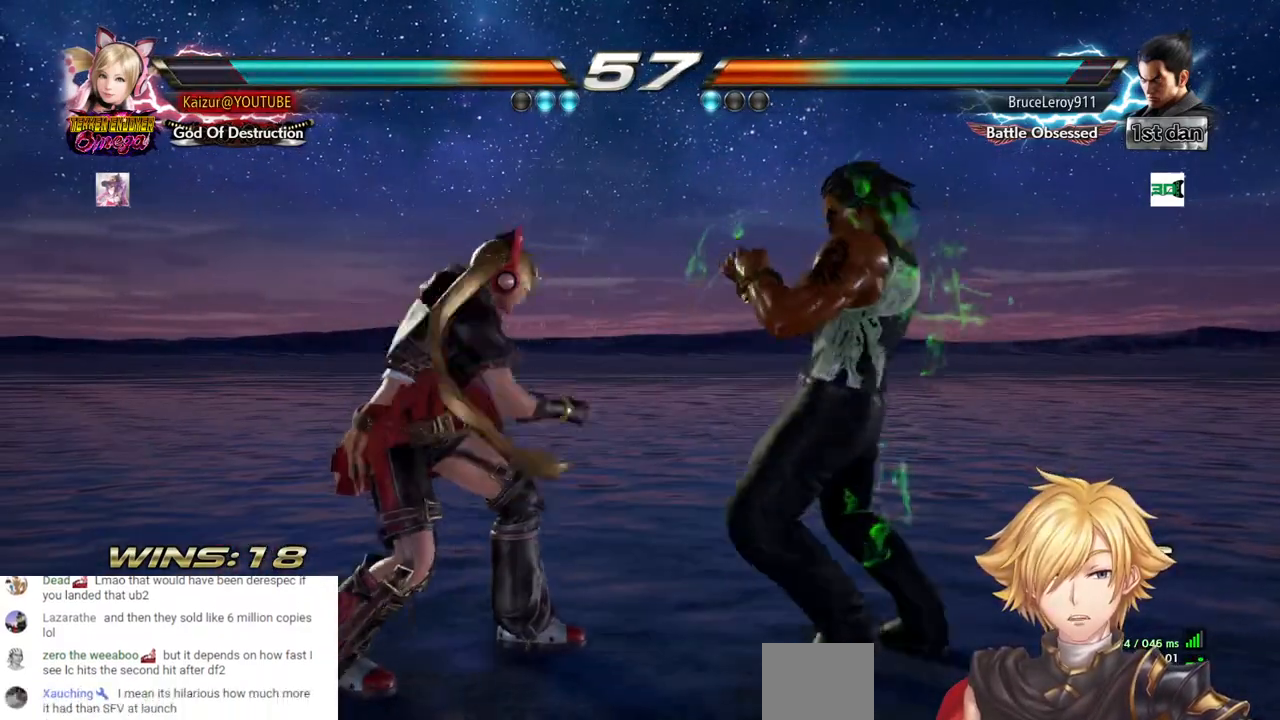
{"buttons": [], "left_stick": "center", "right_stick": "center", "events": [[217, "DPAD_RIGHT", "up"], [500, "DPAD_DOWN", "up"]]}
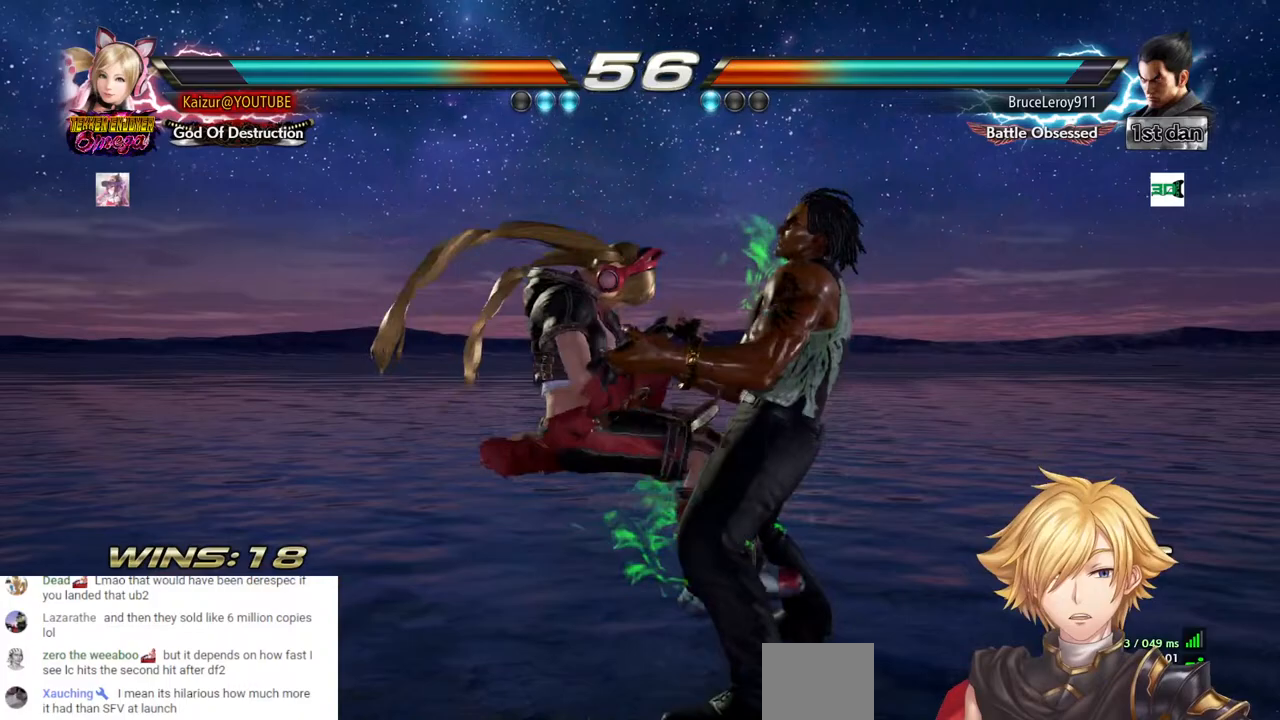
{"buttons": ["DPAD_DOWN"], "left_stick": "center", "right_stick": "center", "events": [[100, "DPAD_DOWN", "down"], [200, "TRIANGLE", "down"], [300, "TRIANGLE", "up"], [367, "TRIANGLE", "down"], [450, "TRIANGLE", "up"]]}
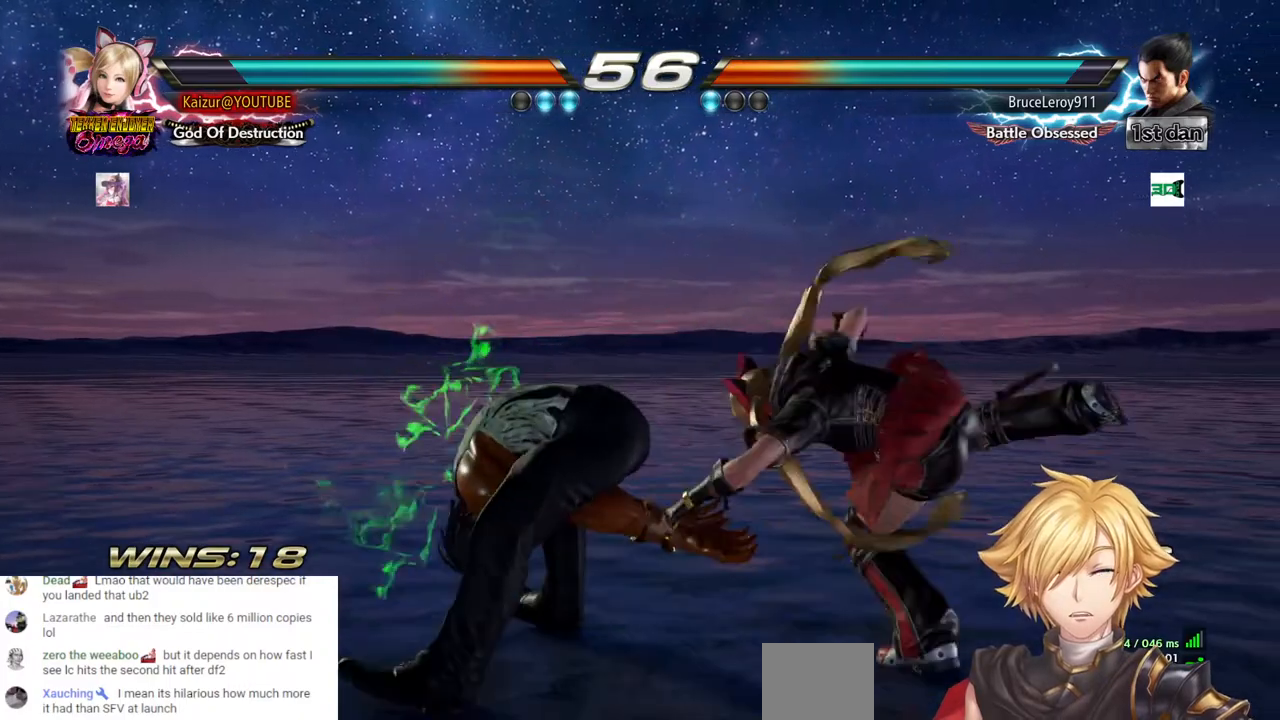
{"buttons": ["TRIANGLE", "DPAD_DOWN"], "left_stick": "center", "right_stick": "center", "events": [[33, "TRIANGLE", "down"], [100, "TRIANGLE", "up"], [167, "TRIANGLE", "down"], [267, "TRIANGLE", "up"], [333, "TRIANGLE", "down"], [400, "TRIANGLE", "up"], [450, "TRIANGLE", "down"]]}
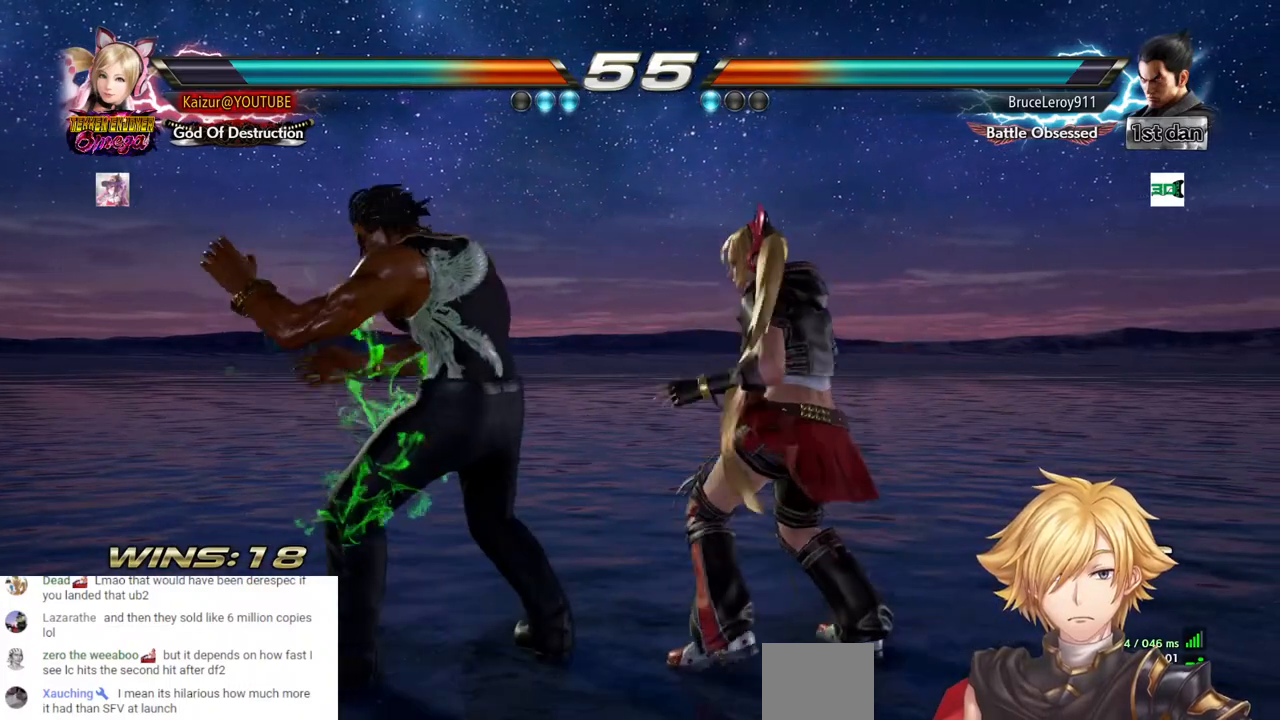
{"buttons": [], "left_stick": "center", "right_stick": "center", "events": [[50, "TRIANGLE", "up"], [117, "CIRCLE", "down"], [150, "DPAD_DOWN", "up"], [200, "CIRCLE", "up"], [250, "CIRCLE", "down"], [333, "CIRCLE", "up"], [367, "CROSS", "down"], [450, "CROSS", "up"]]}